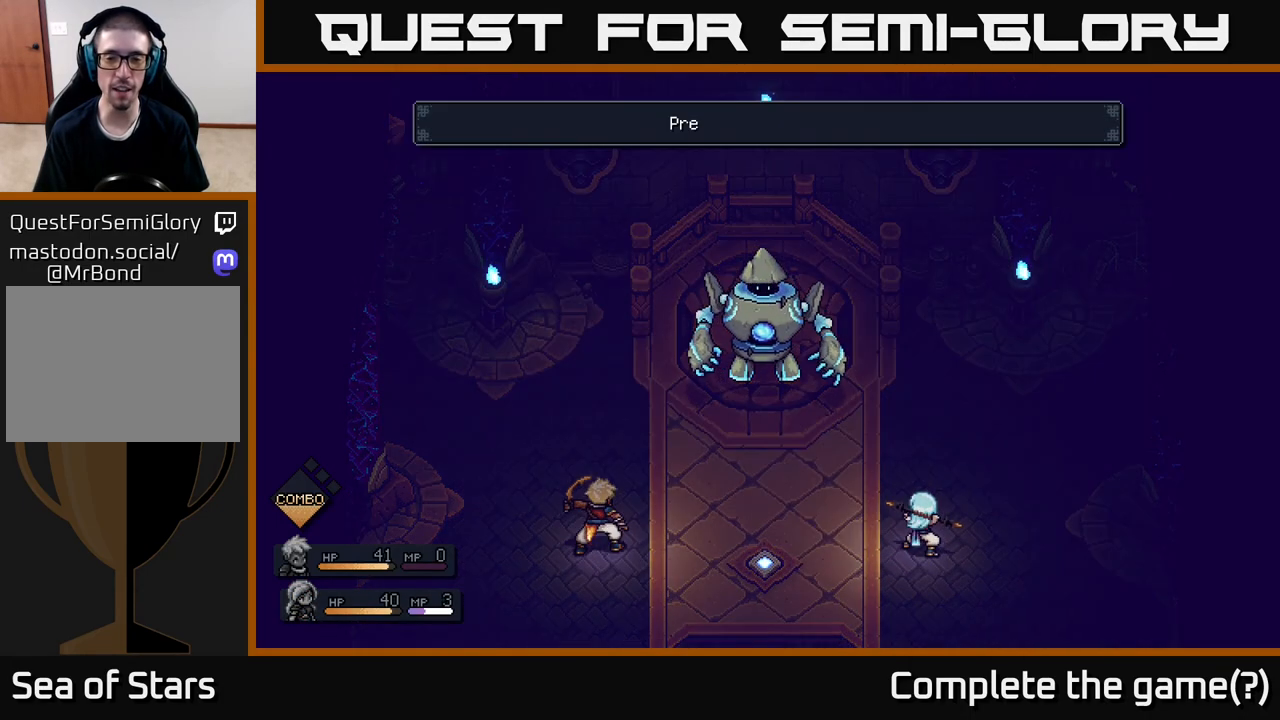
Gameplay with a controller (Xbox layout); each line is a JSON object with the inputs held at the frame after it. "events" lists button and stick changes between this image and that frame as [ms after this image, input, new state], when the widget could be followed in between.
{"buttons": [], "left_stick": "center", "right_stick": "center", "events": []}
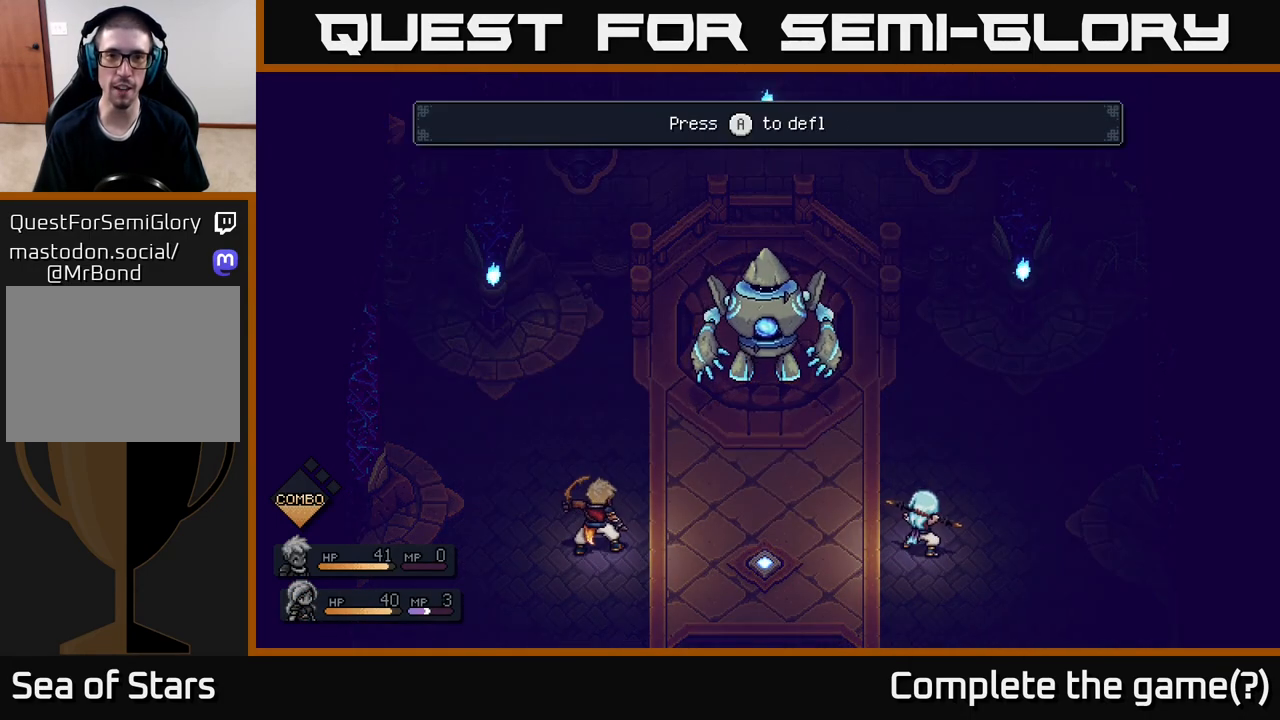
{"buttons": [], "left_stick": "center", "right_stick": "center", "events": [[67, "A", "down"], [200, "A", "up"]]}
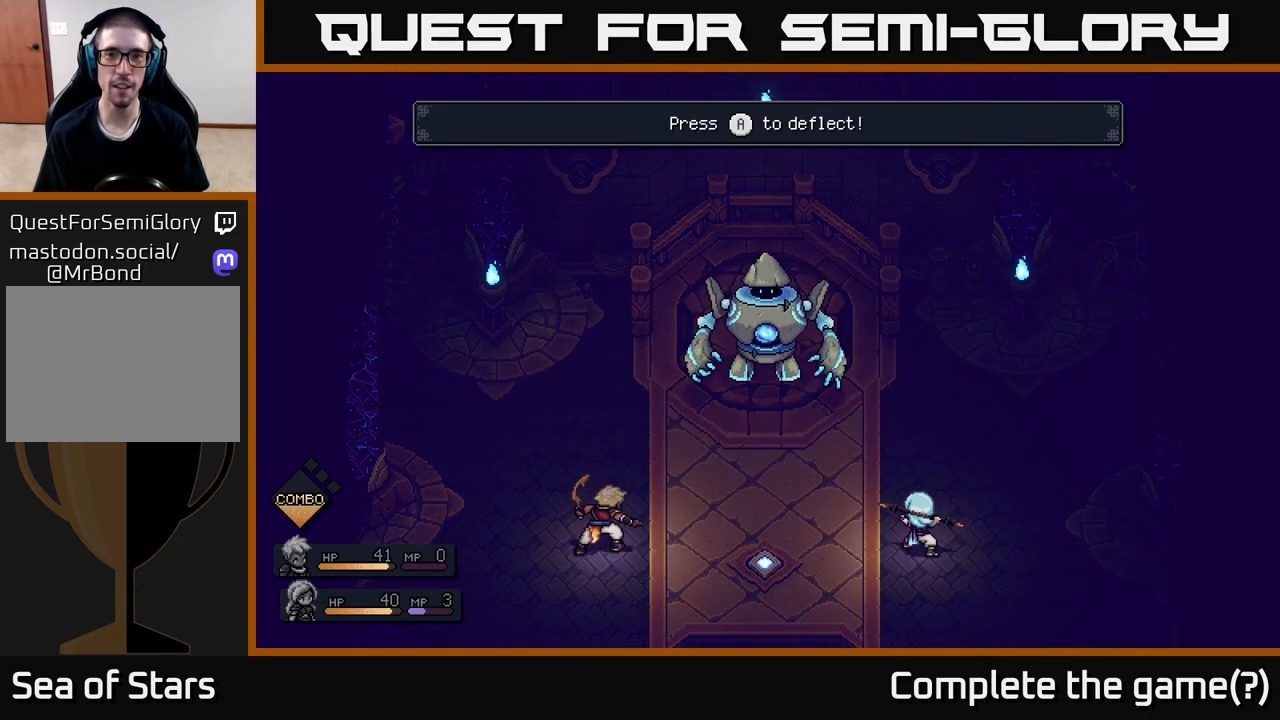
{"buttons": [], "left_stick": "center", "right_stick": "center", "events": [[67, "A", "down"], [167, "A", "up"]]}
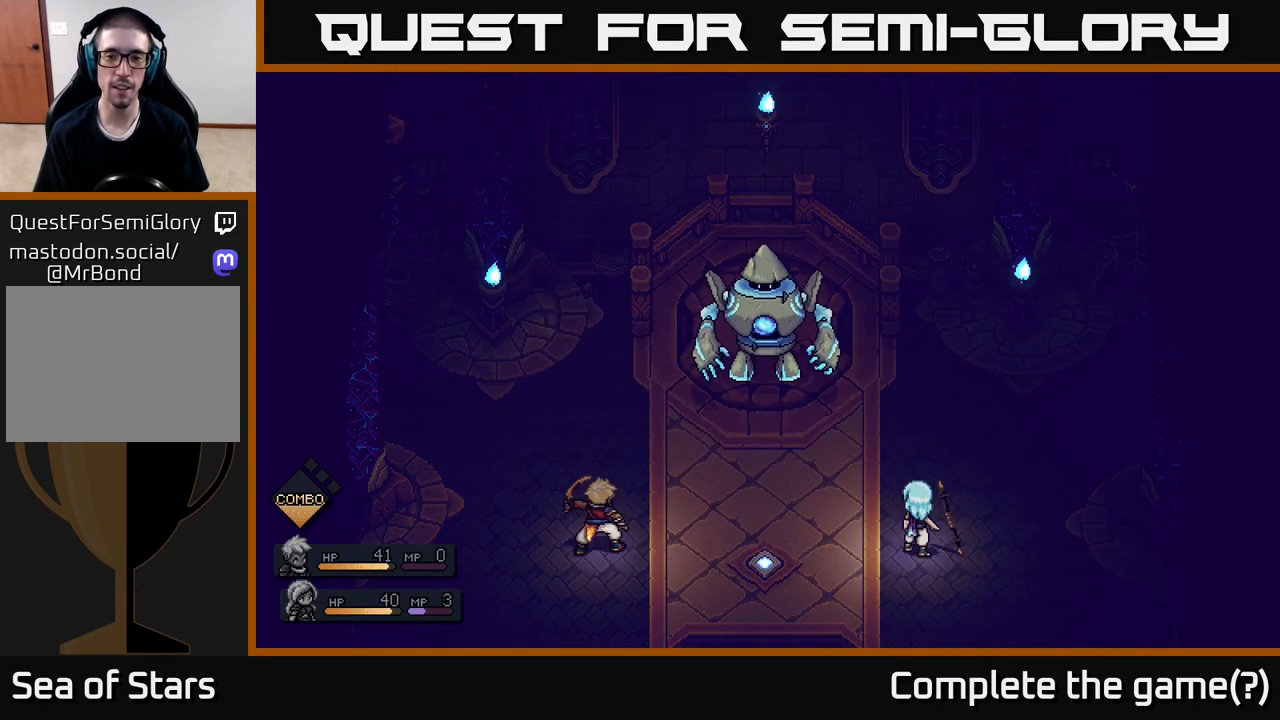
{"buttons": [], "left_stick": "center", "right_stick": "center", "events": []}
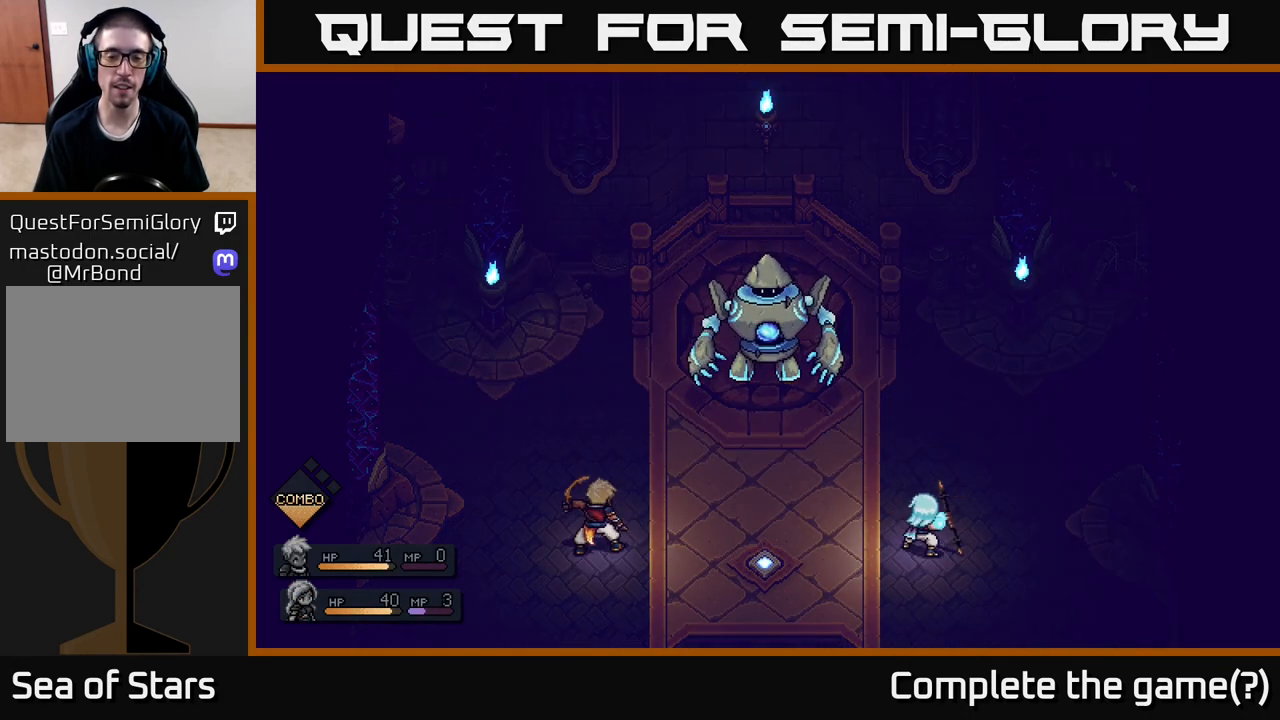
{"buttons": [], "left_stick": "center", "right_stick": "center", "events": []}
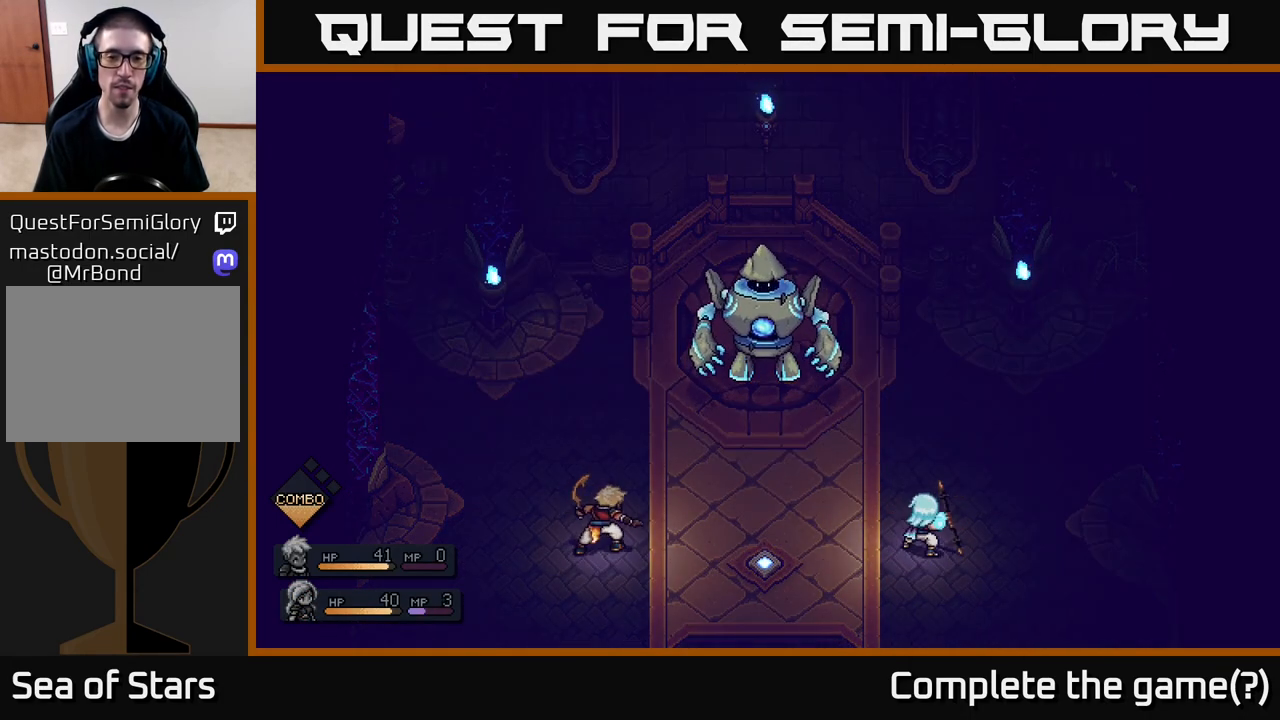
{"buttons": [], "left_stick": "center", "right_stick": "center", "events": []}
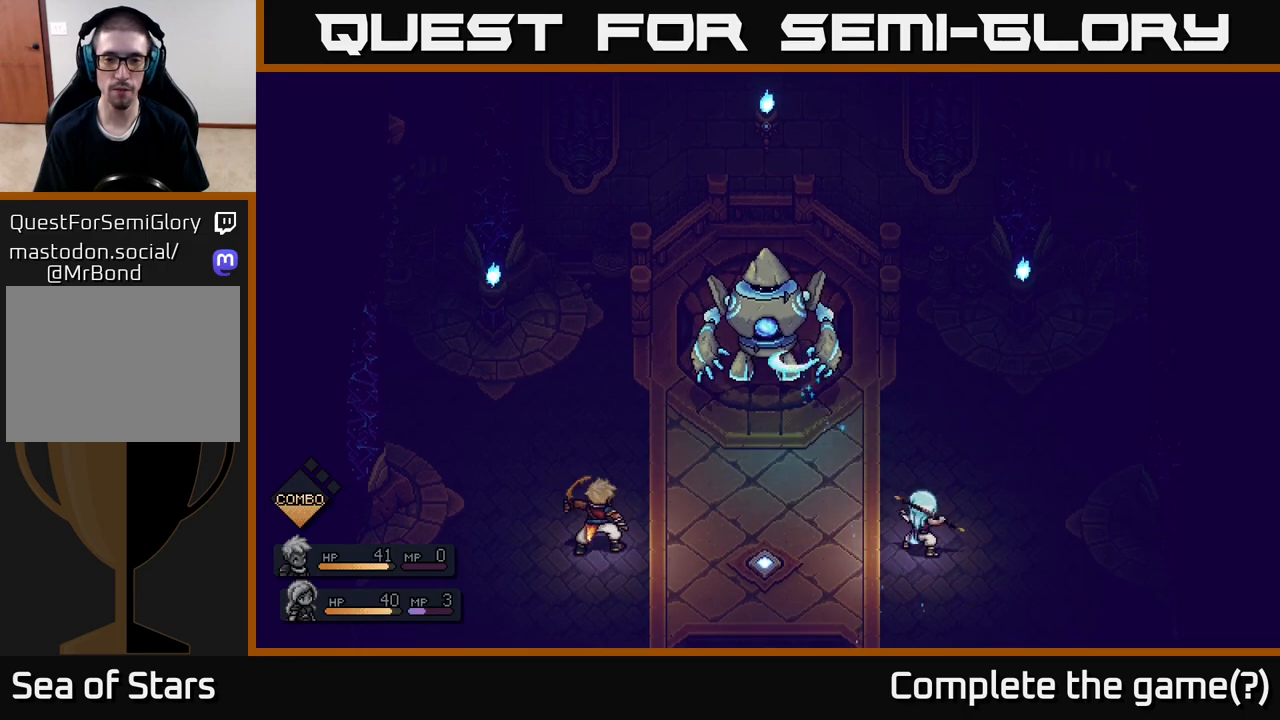
{"buttons": [], "left_stick": "center", "right_stick": "center", "events": [[400, "A", "down"], [467, "A", "up"]]}
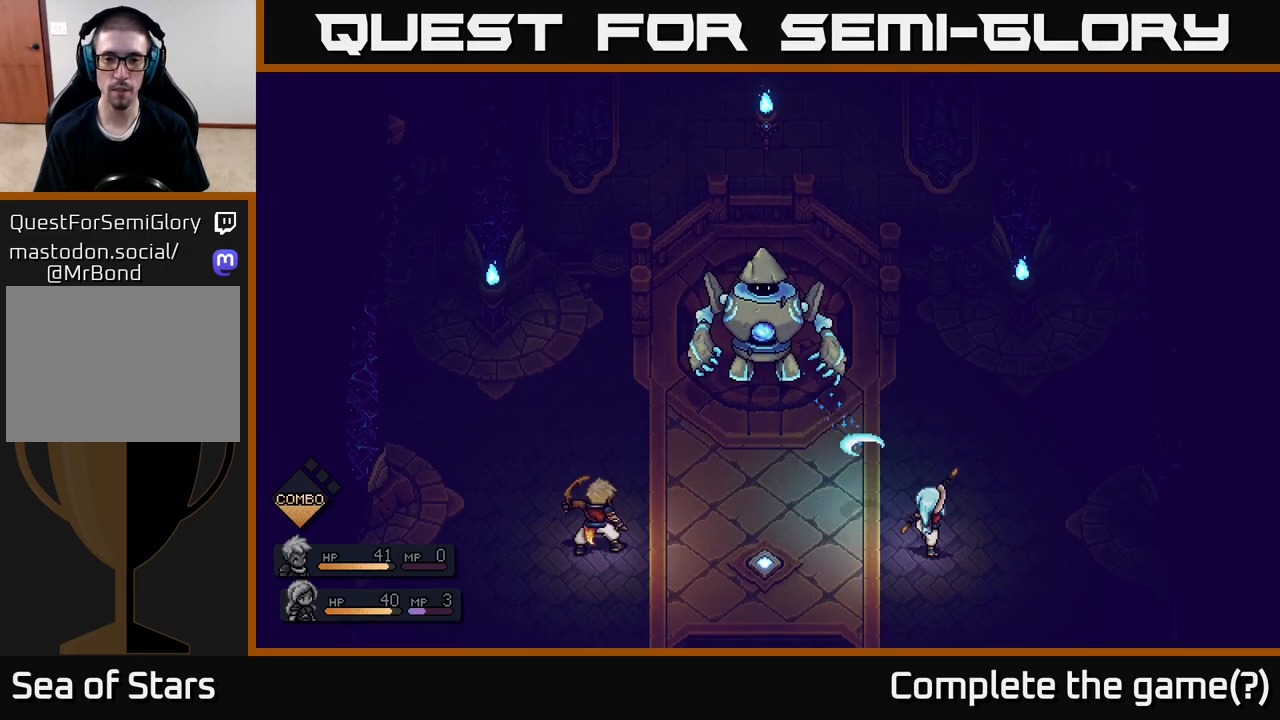
{"buttons": [], "left_stick": "center", "right_stick": "center", "events": []}
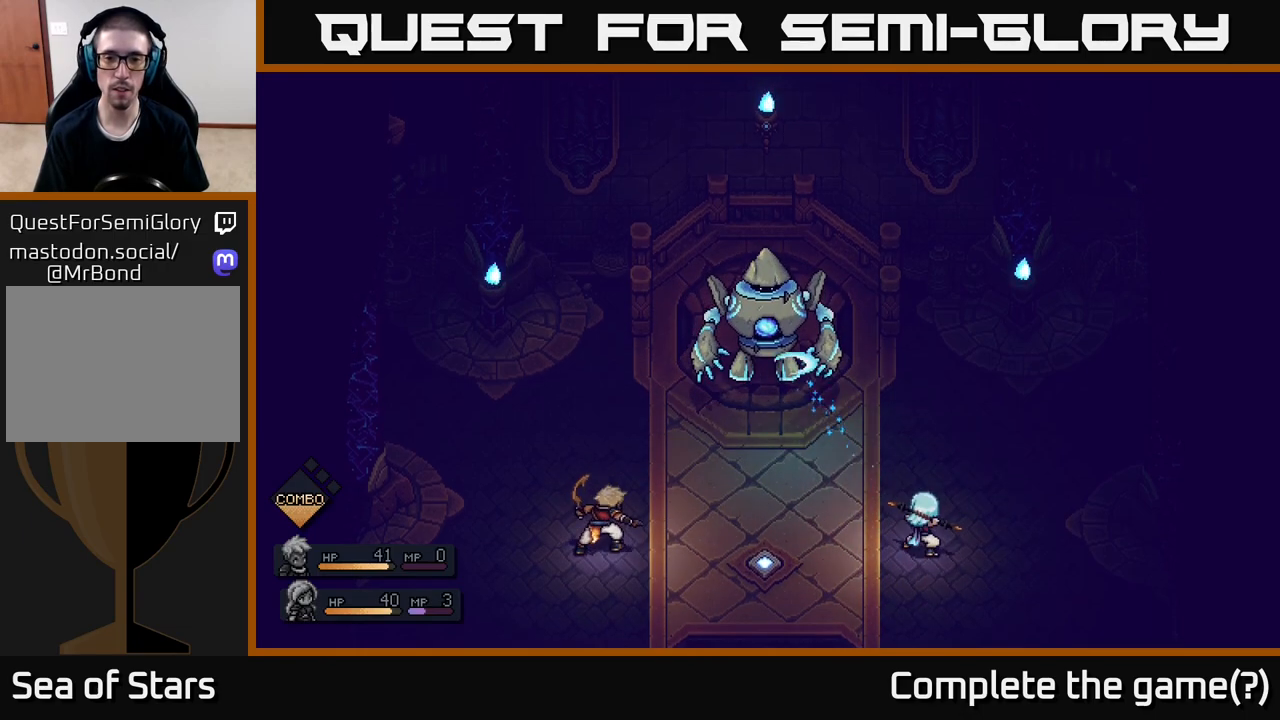
{"buttons": [], "left_stick": "center", "right_stick": "center", "events": [[300, "A", "down"], [383, "A", "up"]]}
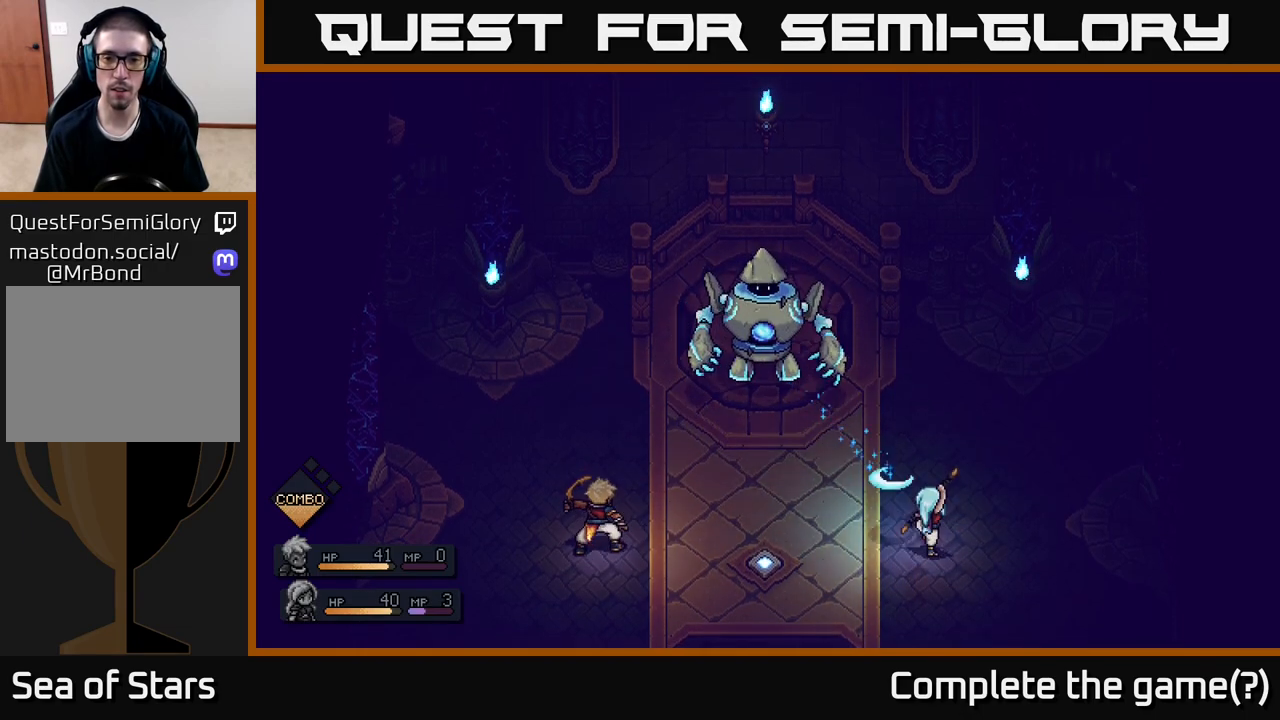
{"buttons": [], "left_stick": "center", "right_stick": "center", "events": []}
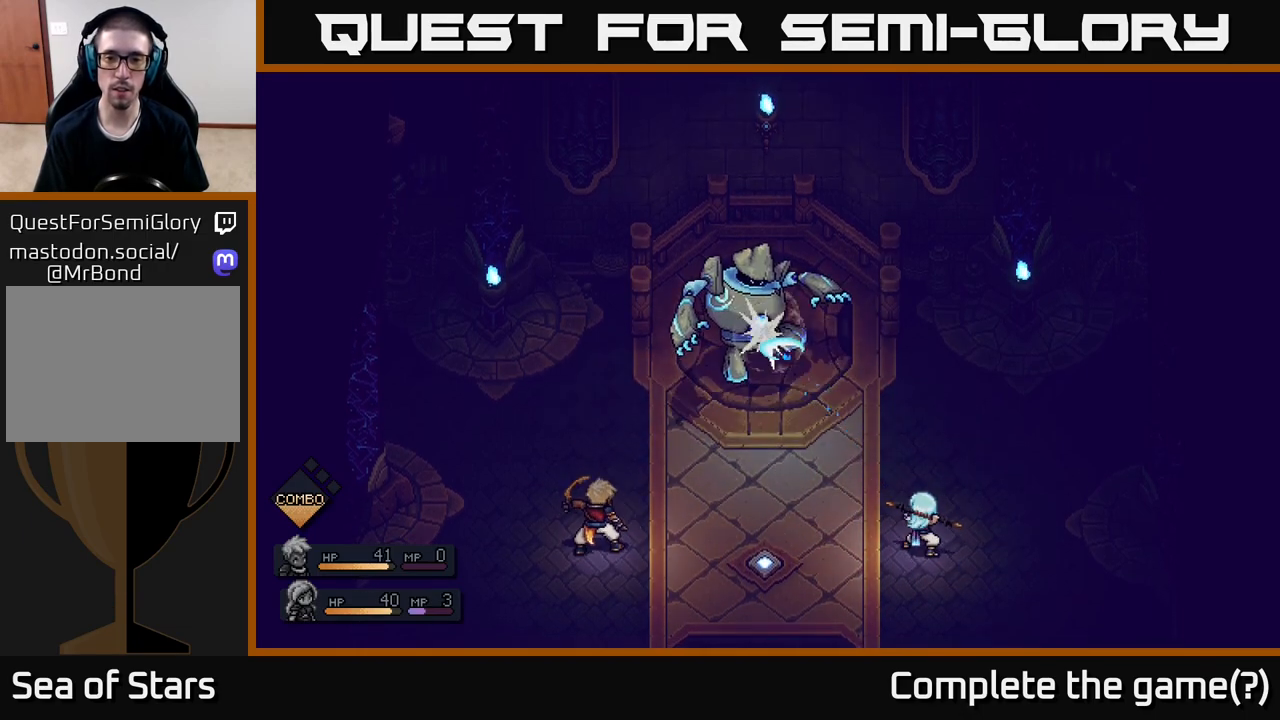
{"buttons": [], "left_stick": "center", "right_stick": "center", "events": [[150, "A", "down"], [217, "A", "up"]]}
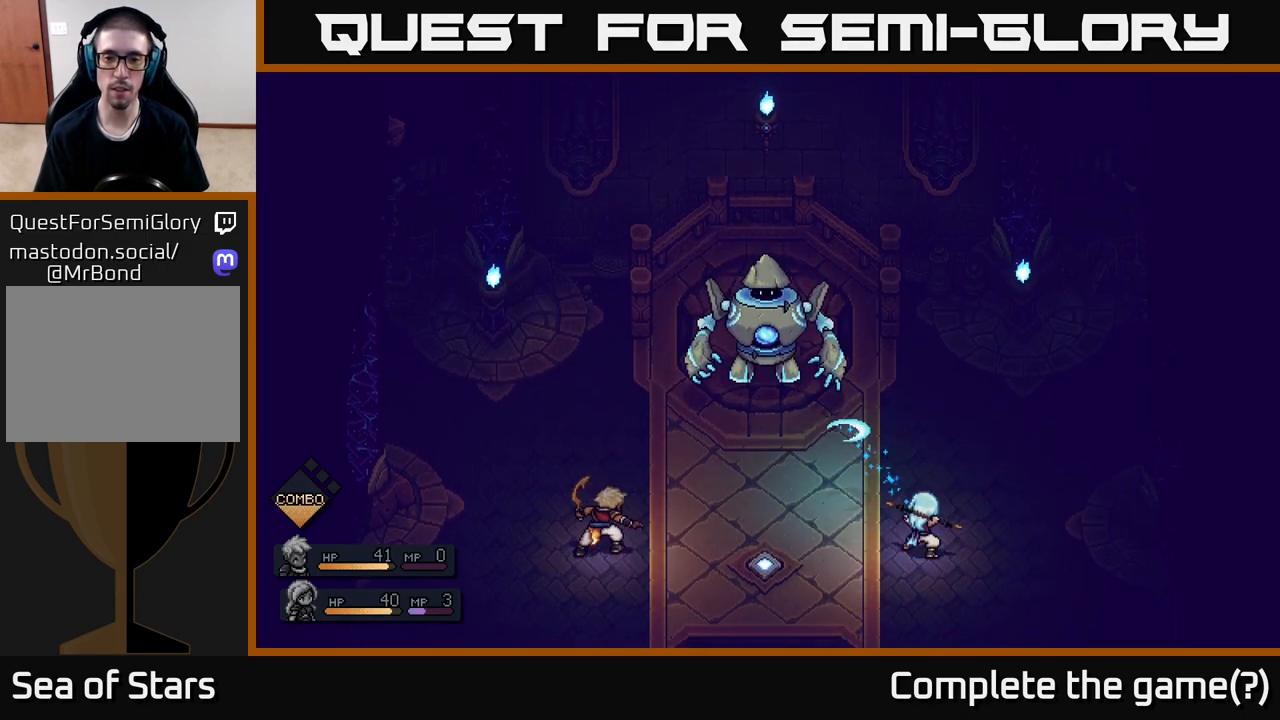
{"buttons": [], "left_stick": "center", "right_stick": "center", "events": [[367, "A", "down"], [433, "A", "up"]]}
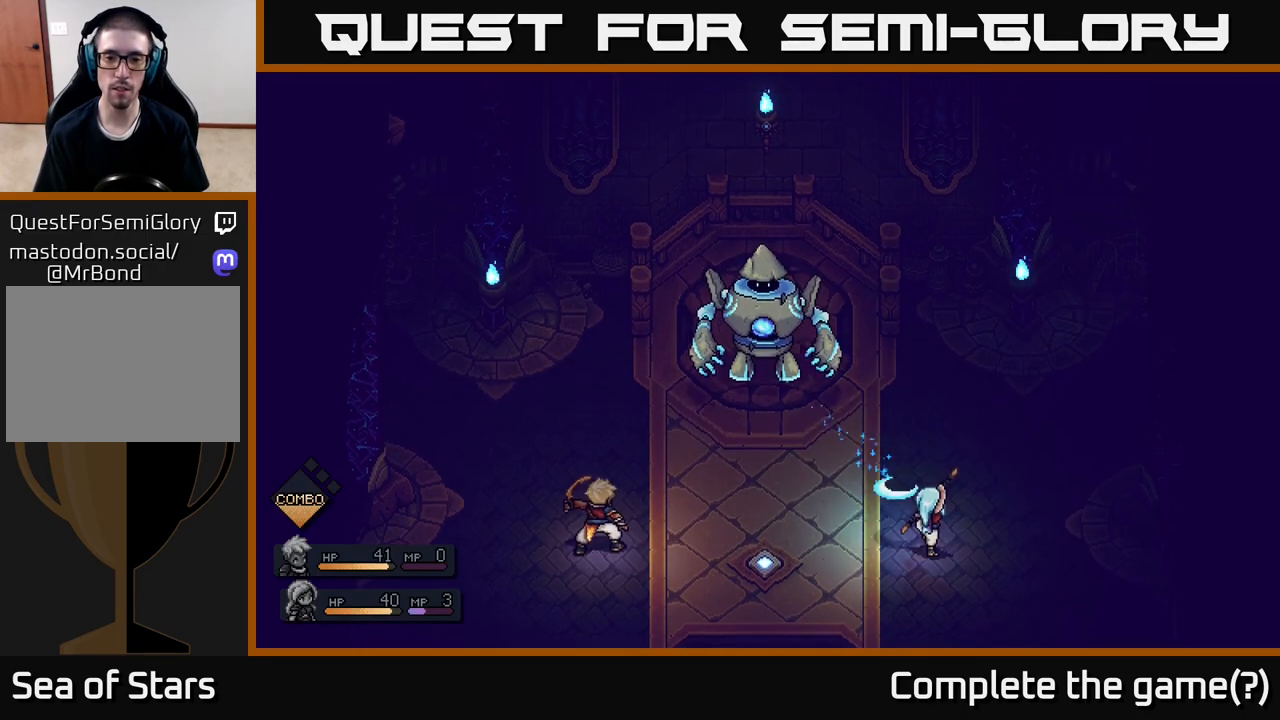
{"buttons": ["A"], "left_stick": "center", "right_stick": "center", "events": [[417, "A", "down"]]}
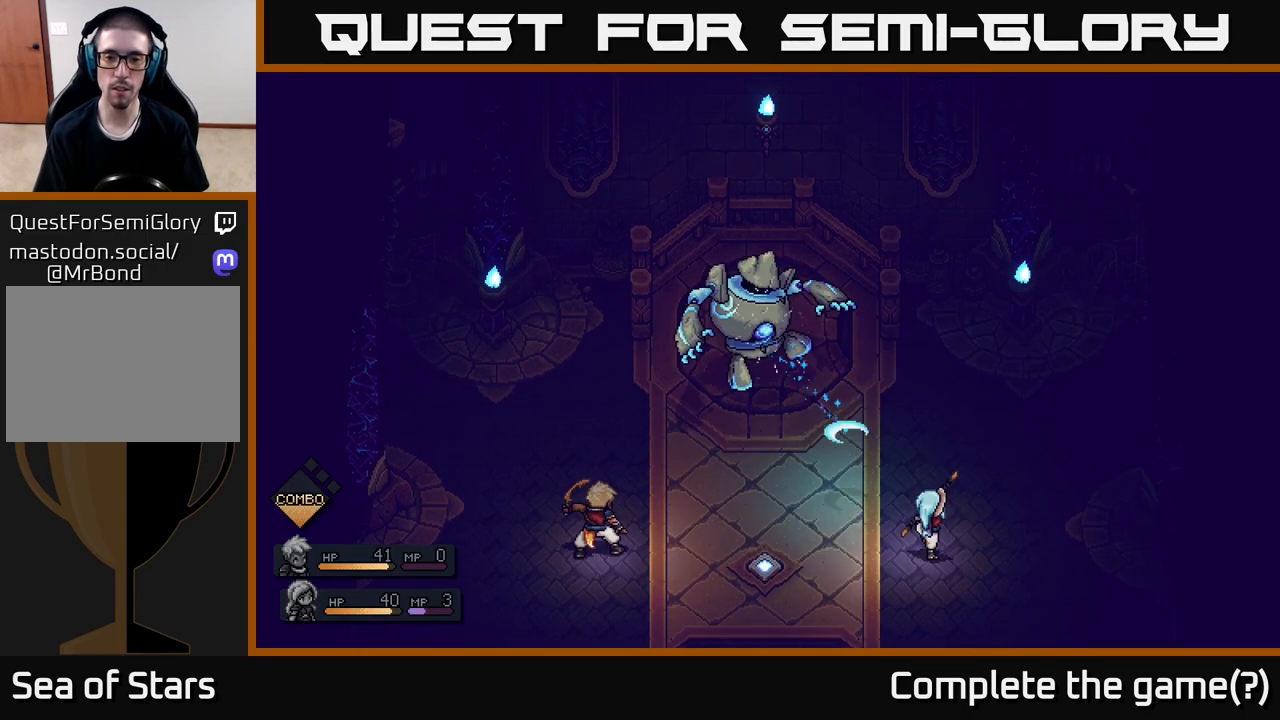
{"buttons": [], "left_stick": "center", "right_stick": "center", "events": [[50, "A", "up"]]}
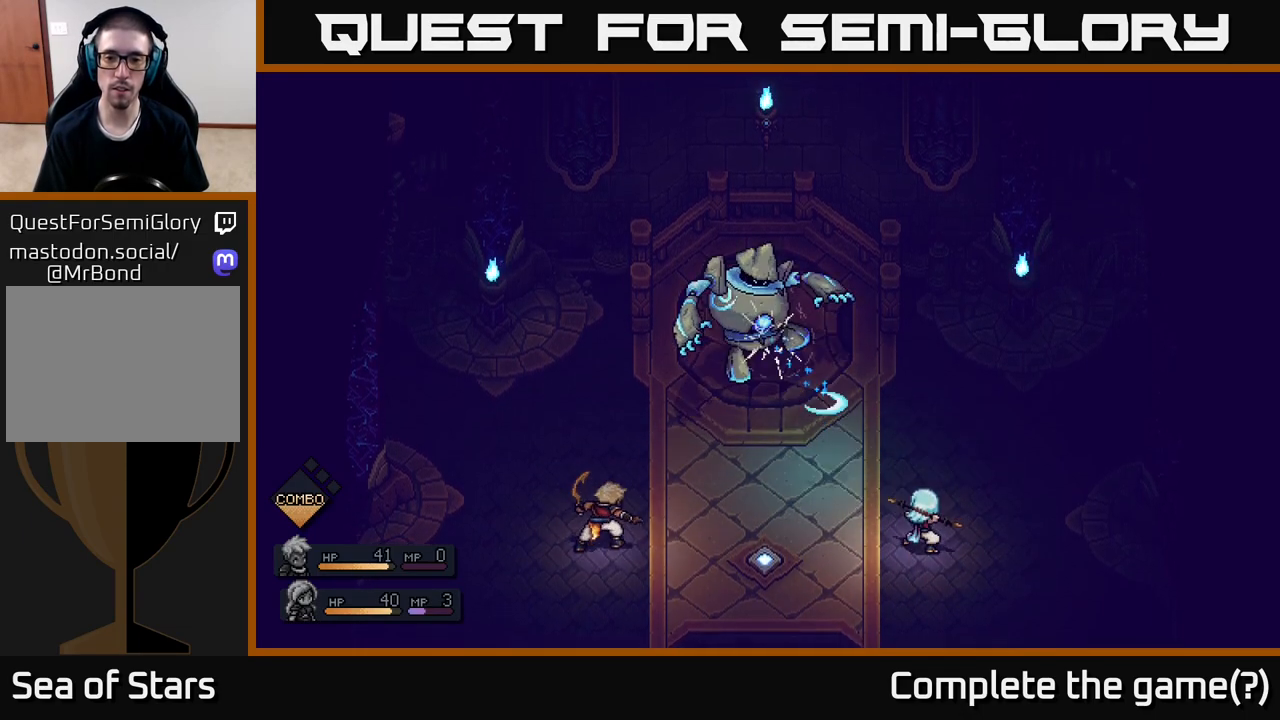
{"buttons": [], "left_stick": "center", "right_stick": "center", "events": [[33, "A", "down"], [117, "A", "up"]]}
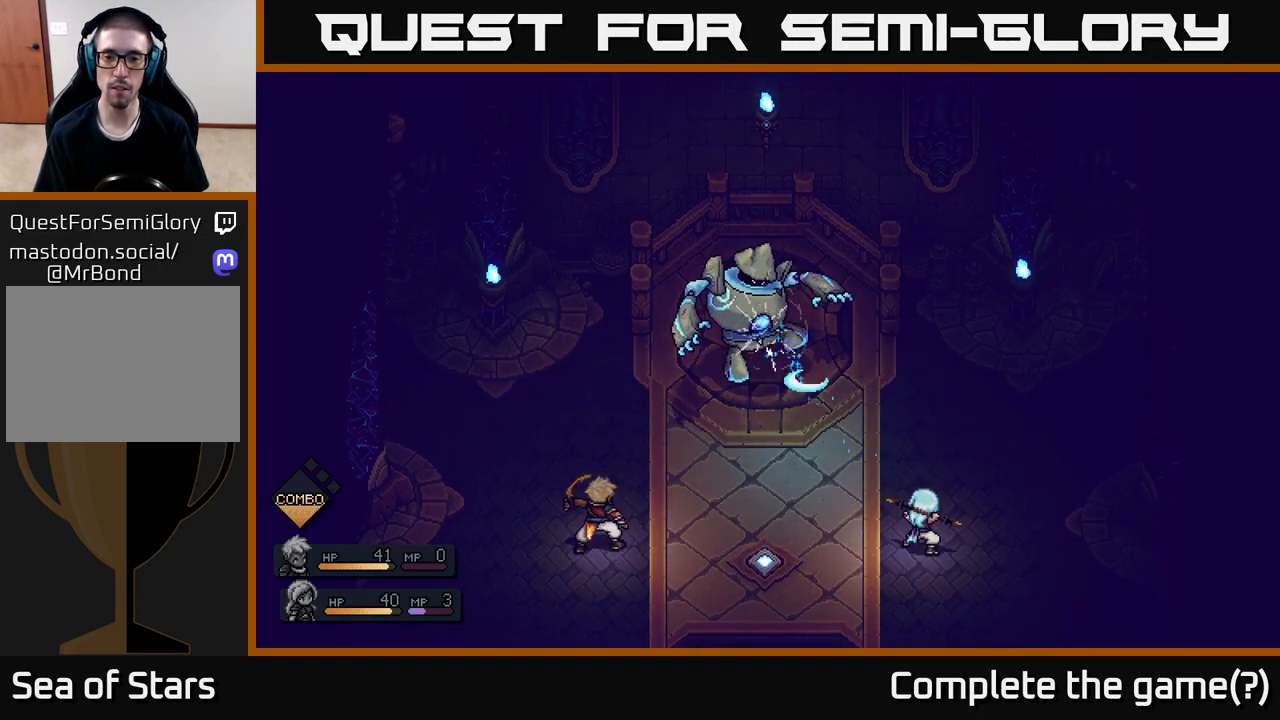
{"buttons": [], "left_stick": "center", "right_stick": "center", "events": [[33, "A", "down"], [117, "A", "up"]]}
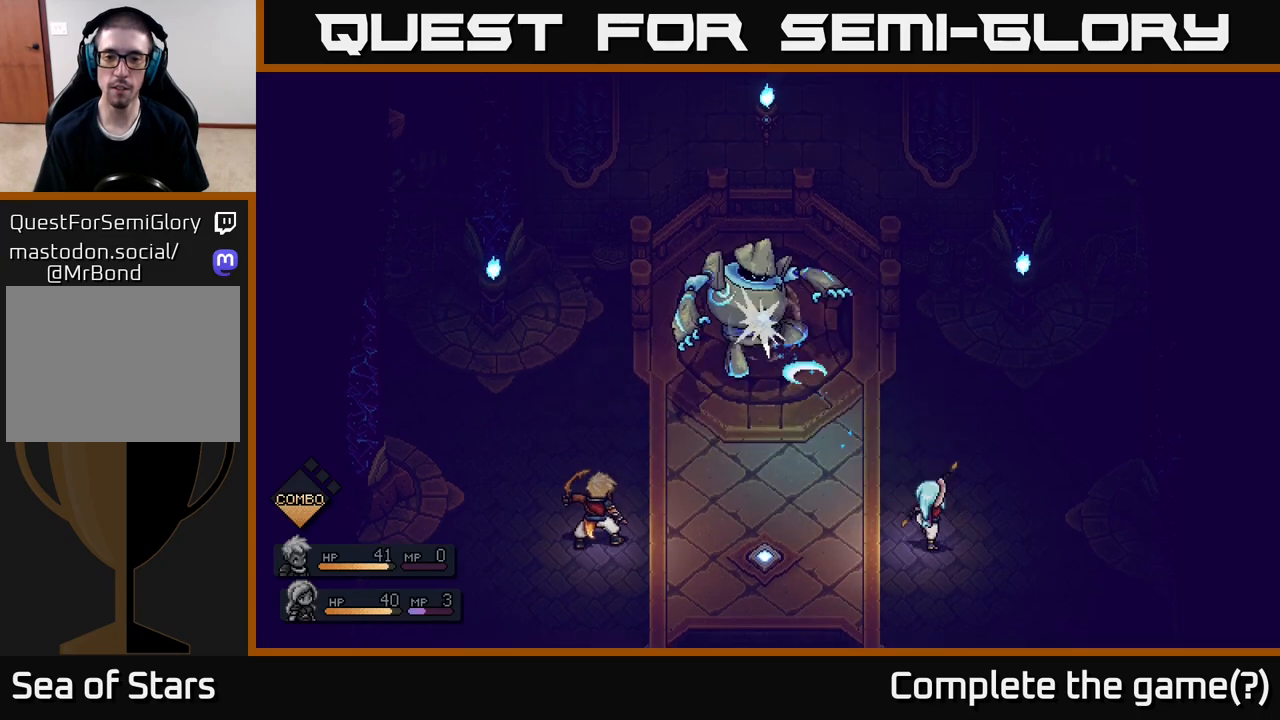
{"buttons": ["A"], "left_stick": "center", "right_stick": "center", "events": [[17, "A", "down"], [100, "A", "up"], [500, "A", "down"]]}
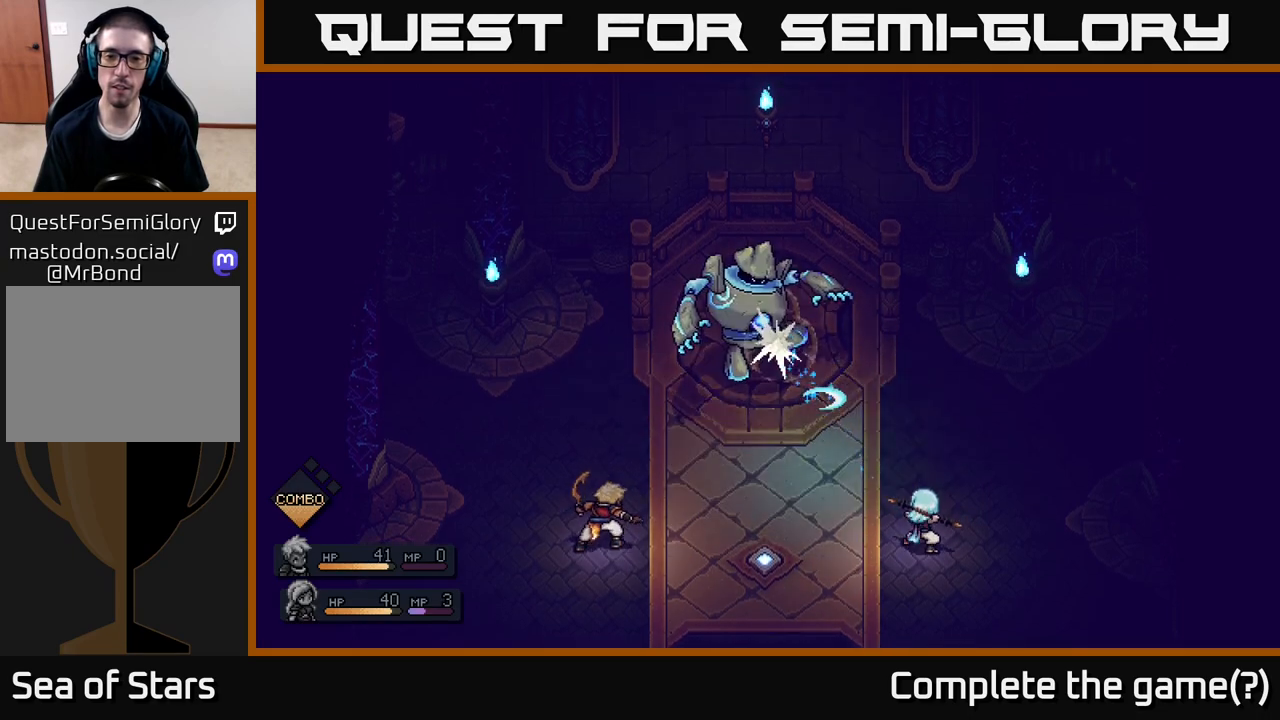
{"buttons": [], "left_stick": "center", "right_stick": "center", "events": [[83, "A", "up"], [417, "A", "down"], [500, "A", "up"]]}
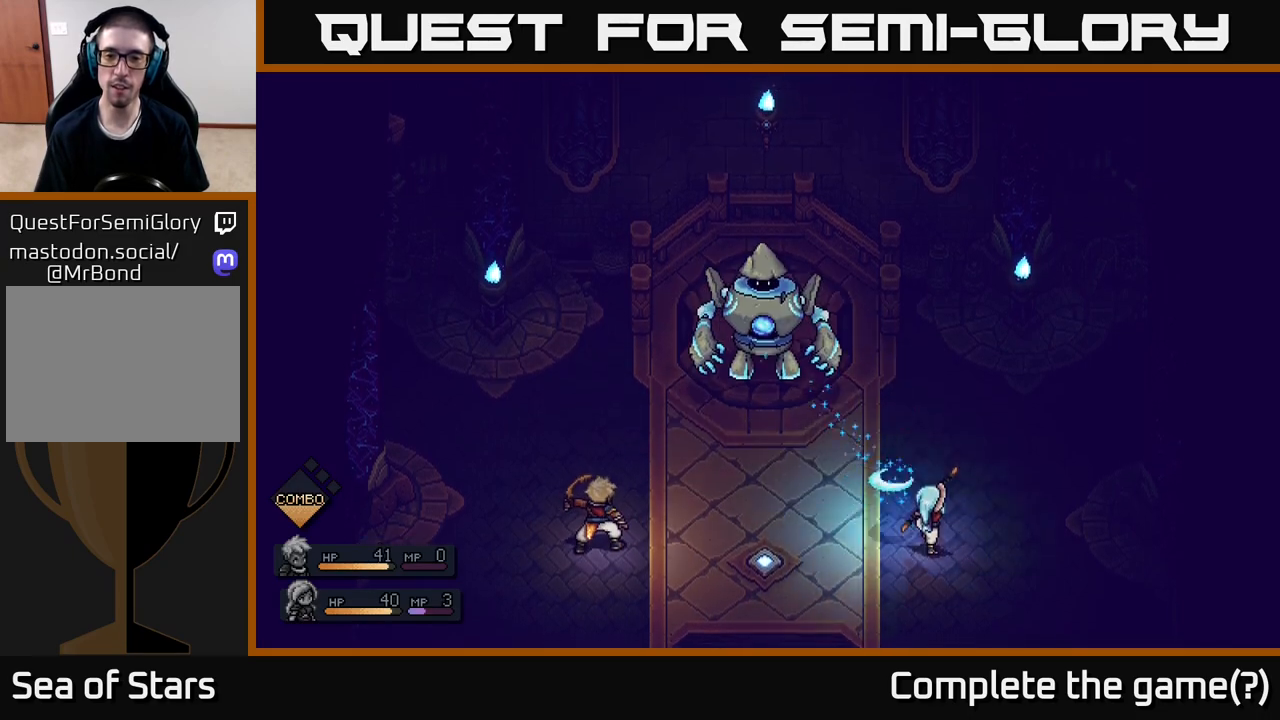
{"buttons": [], "left_stick": "center", "right_stick": "center", "events": [[167, "A", "down"], [283, "A", "up"]]}
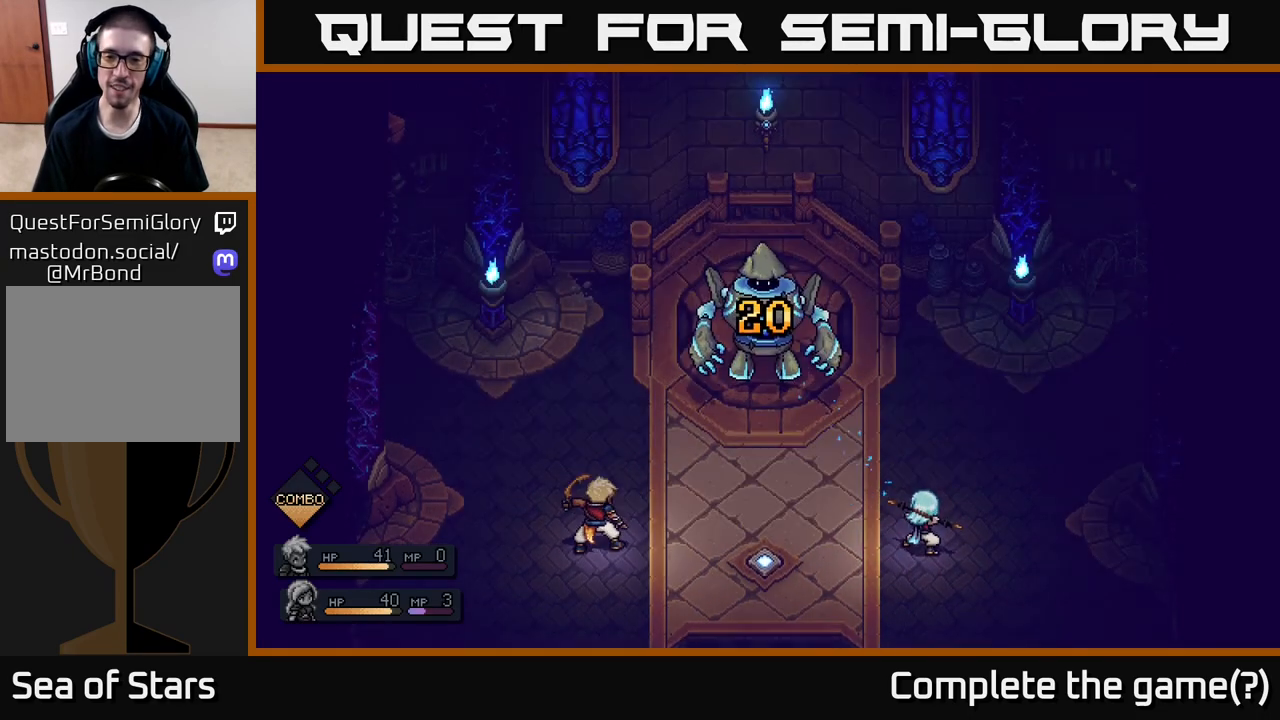
{"buttons": [], "left_stick": "center", "right_stick": "center", "events": [[200, "A", "down"], [317, "A", "up"]]}
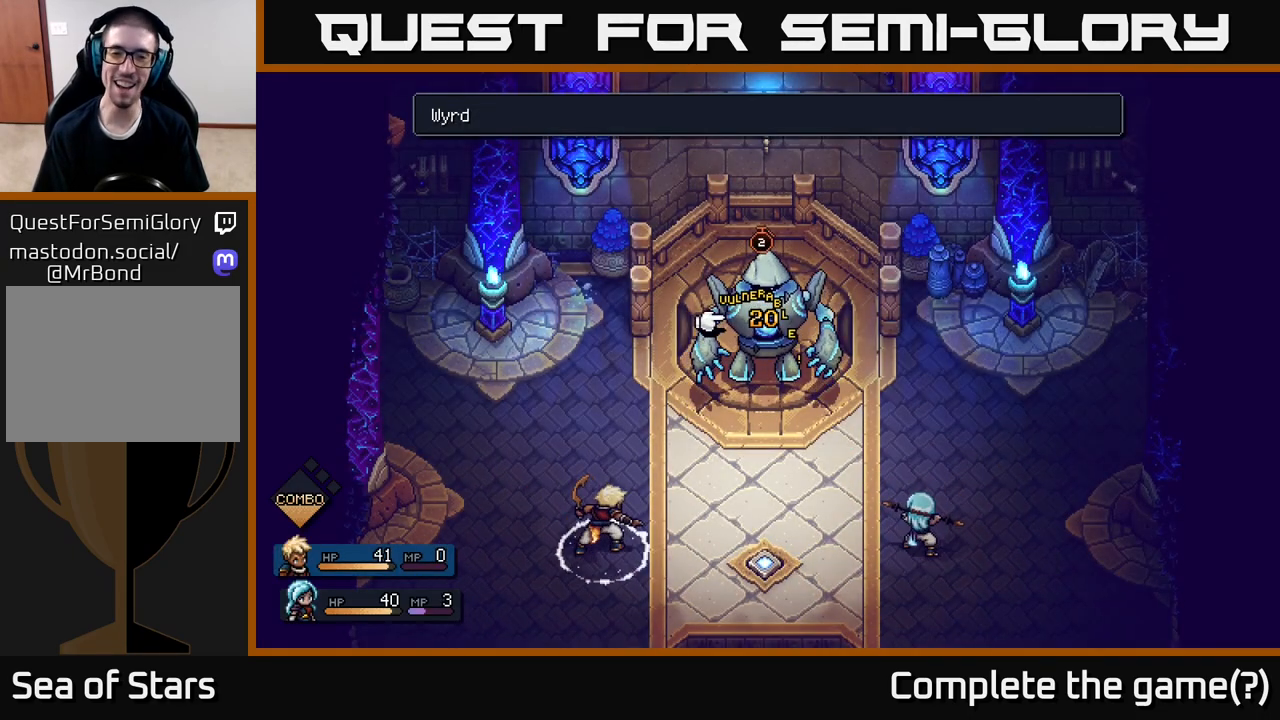
{"buttons": [], "left_stick": "center", "right_stick": "center", "events": []}
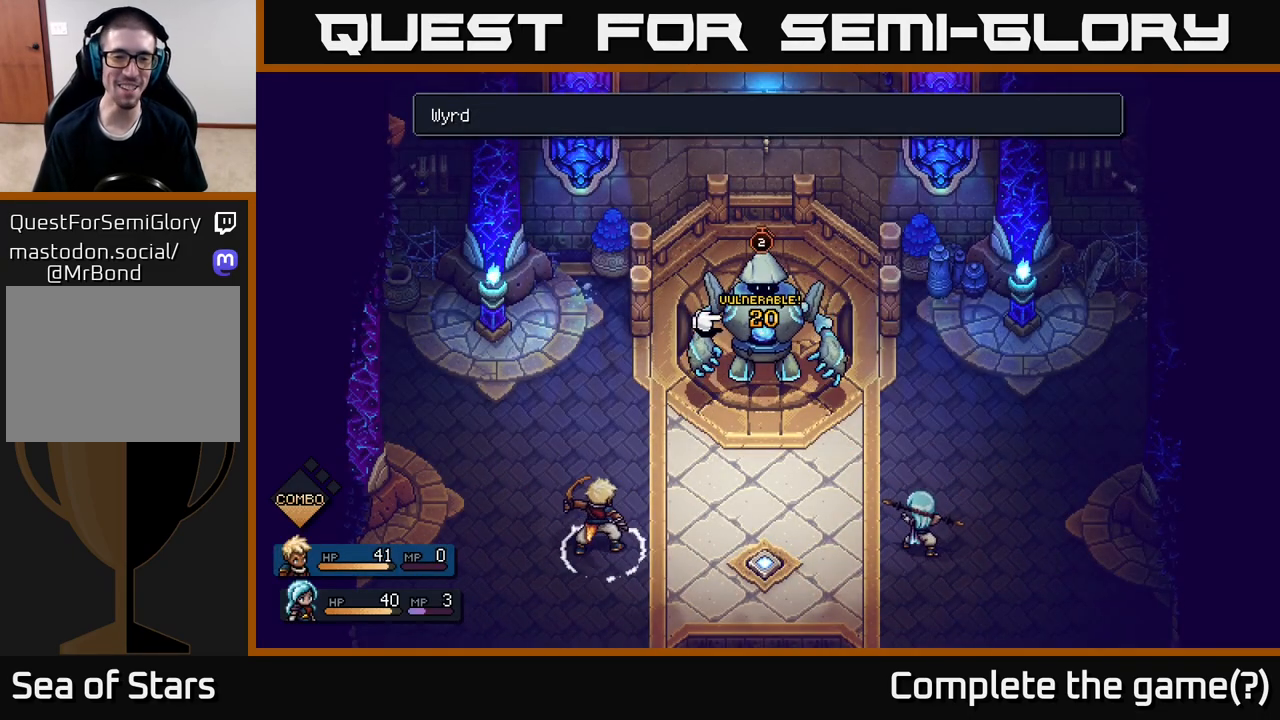
{"buttons": [], "left_stick": "up", "right_stick": "center", "events": [[83, "left_stick", "down"], [283, "left_stick", "center"], [500, "left_stick", "up"]]}
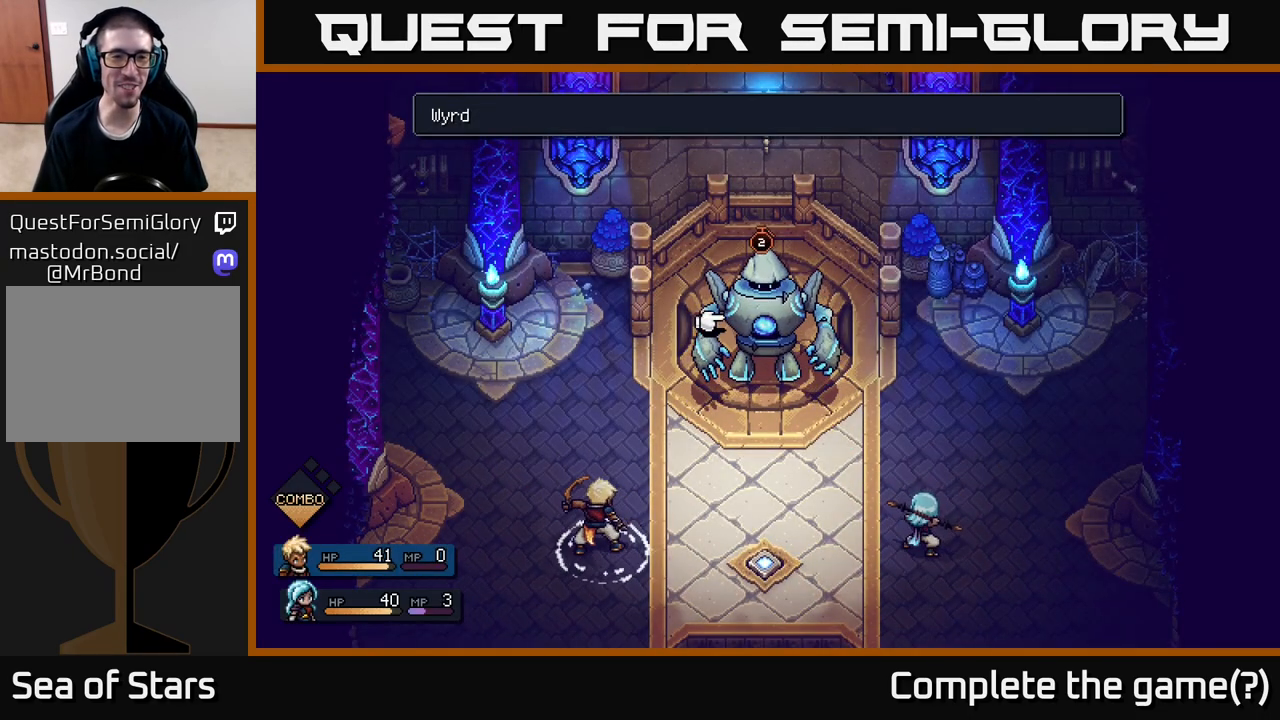
{"buttons": [], "left_stick": "center", "right_stick": "center", "events": [[167, "left_stick", "center"]]}
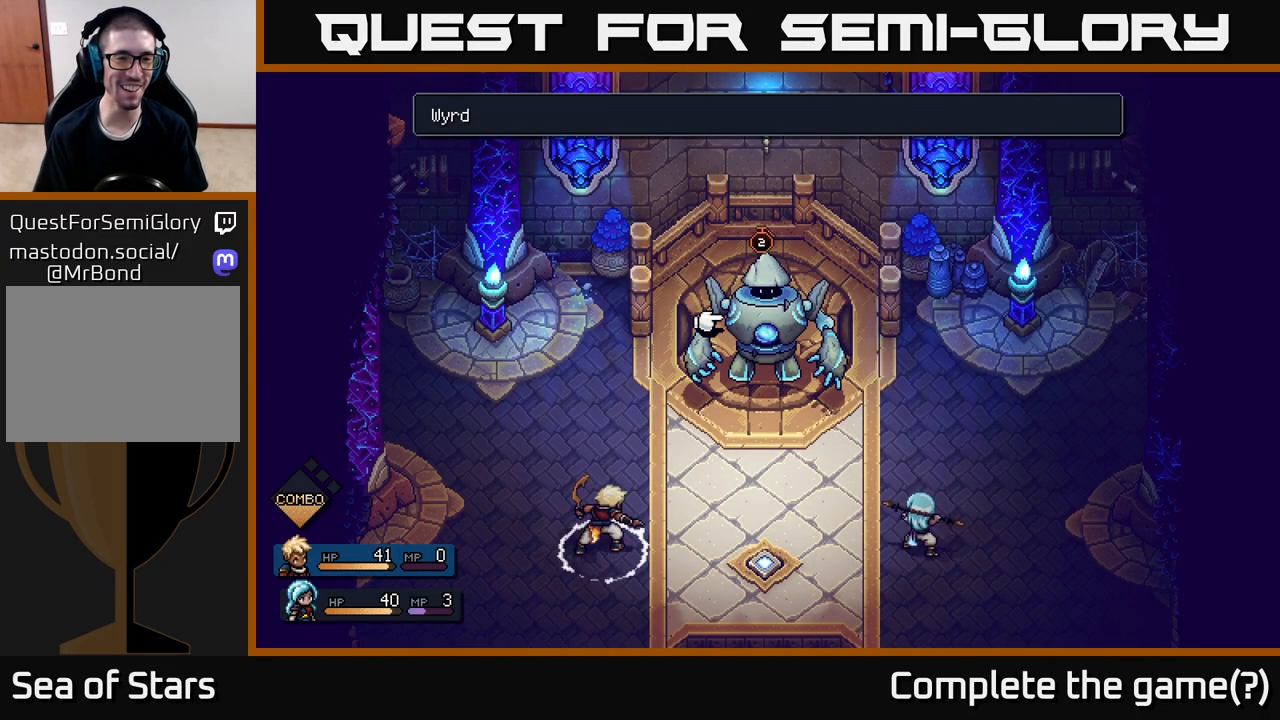
{"buttons": [], "left_stick": "center", "right_stick": "center", "events": []}
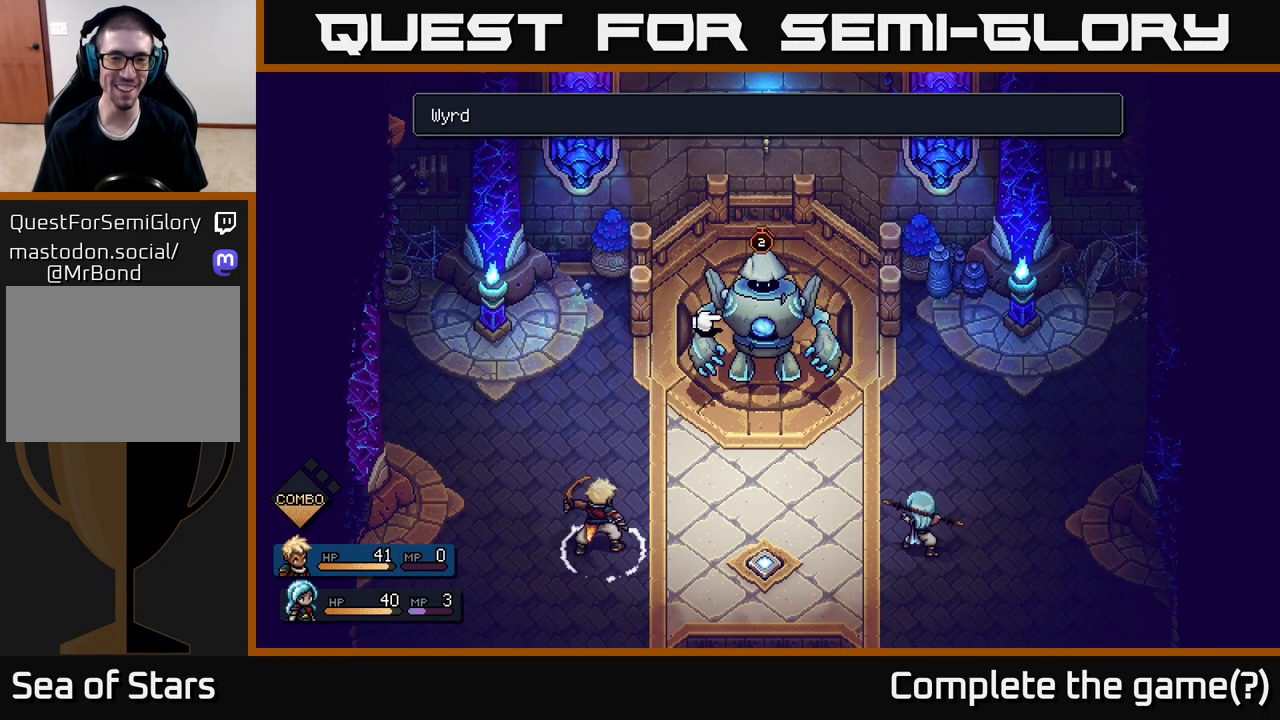
{"buttons": [], "left_stick": "center", "right_stick": "center", "events": [[83, "B", "down"], [200, "B", "up"]]}
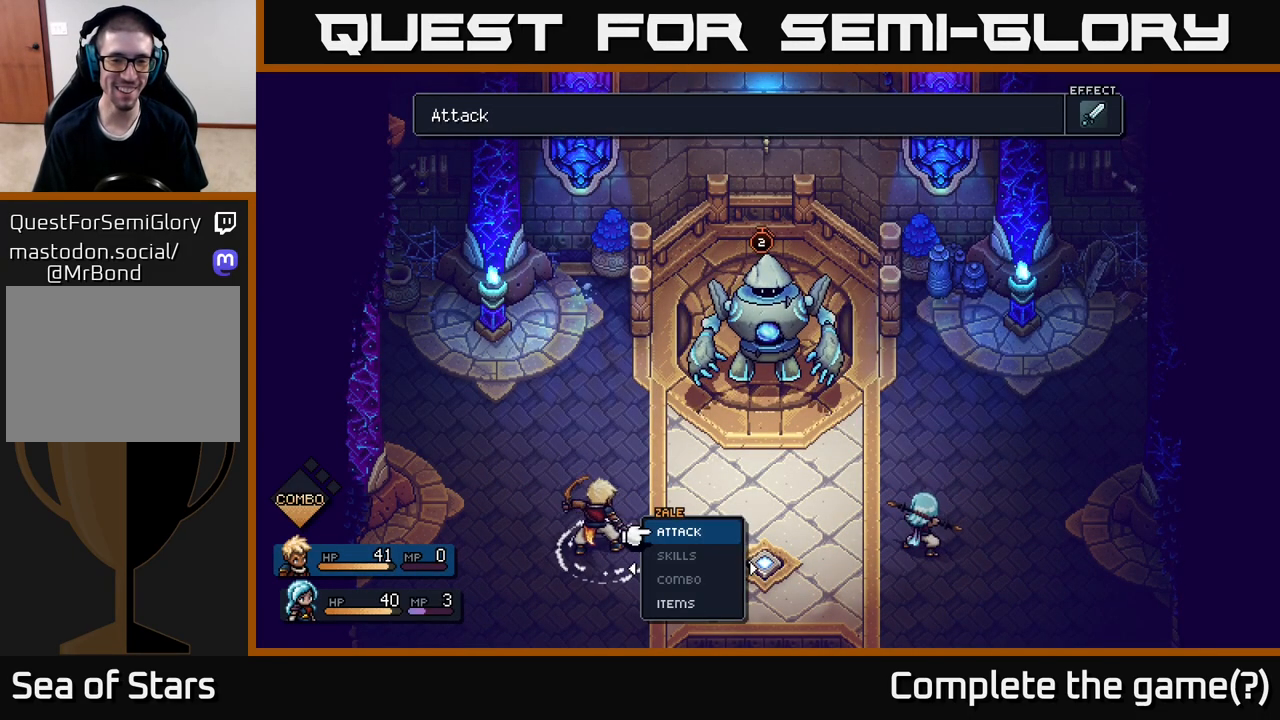
{"buttons": [], "left_stick": "center", "right_stick": "center", "events": [[50, "A", "down"], [117, "A", "up"], [333, "A", "down"], [417, "A", "up"]]}